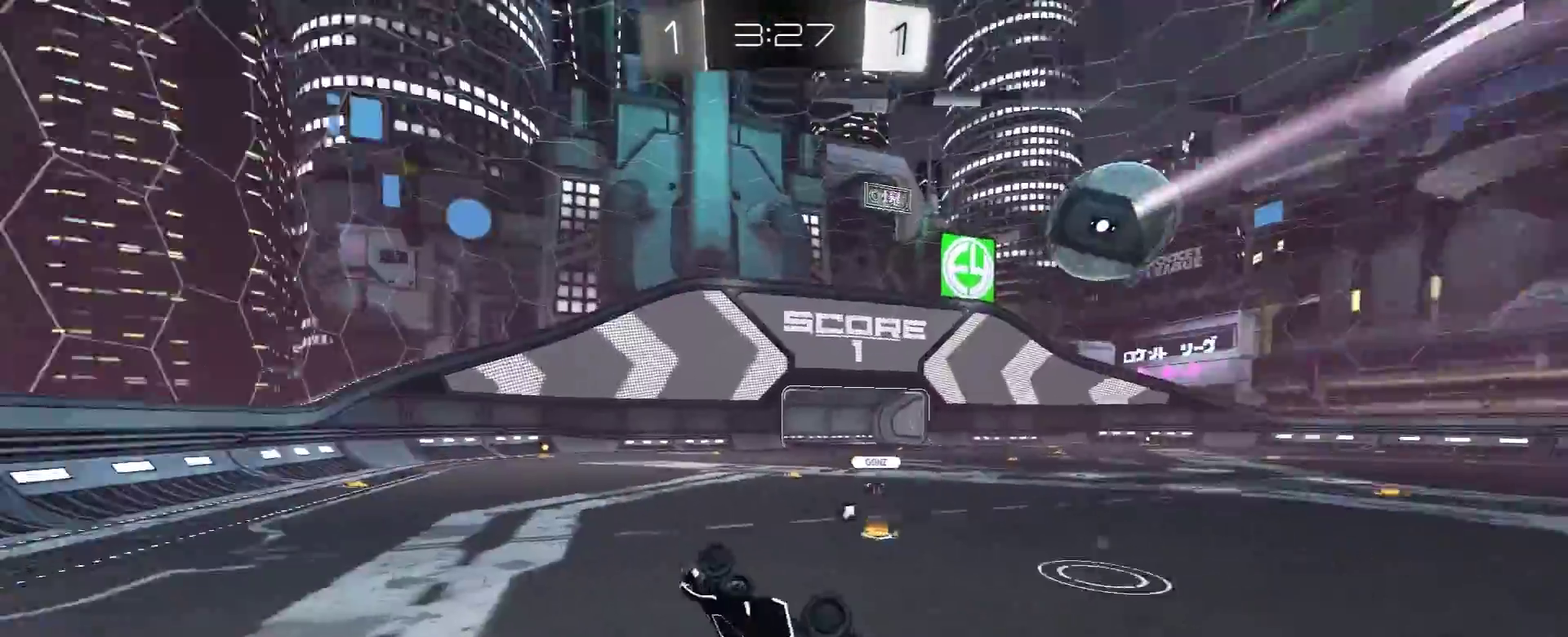
Gameplay with a controller (Xbox layout); each line is a JSON object with the inputs held at the frame after it. "events" lists button and stick changes between this image and that frame as [ms after this image, input, new state], when the widget could be followed in between.
{"buttons": ["R2"], "left_stick": "up-right", "right_stick": "center", "events": [[33, "left_stick", "up-right"], [50, "Y", "up"], [233, "L1", "up"], [383, "Y", "down"], [483, "Y", "up"]]}
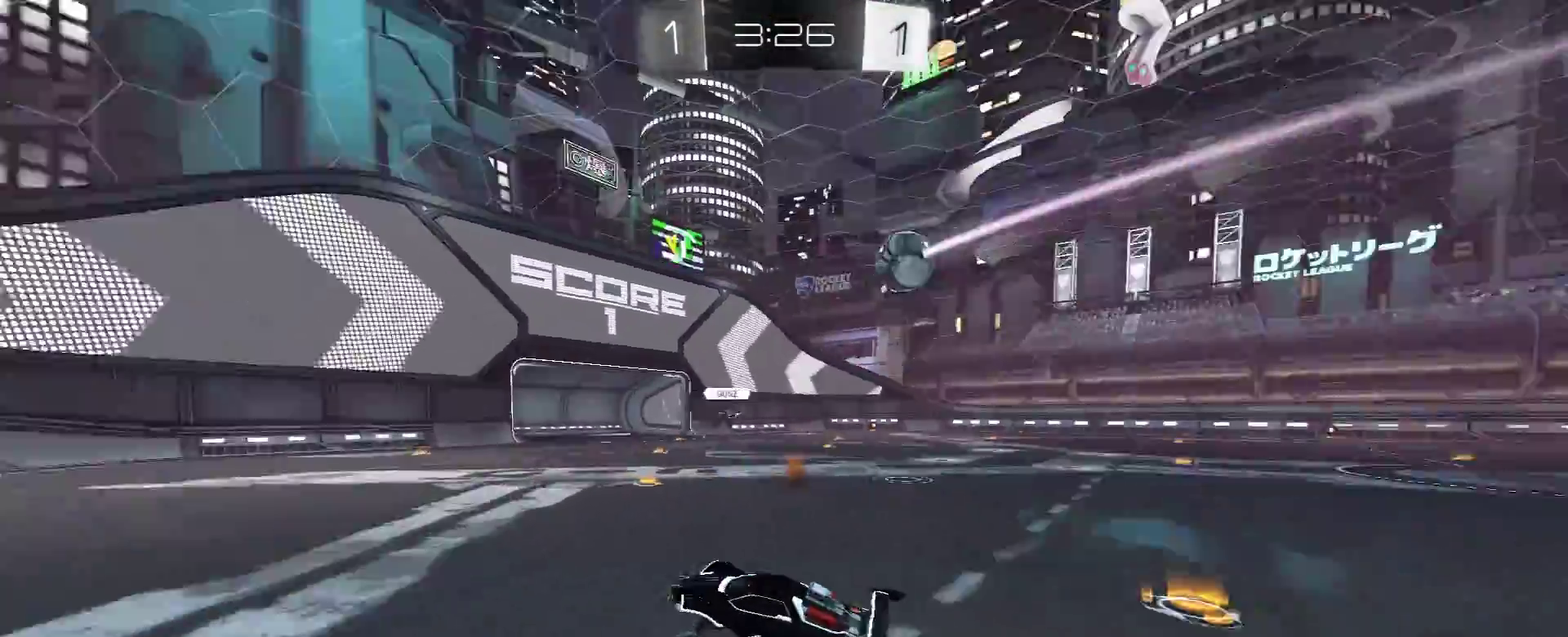
{"buttons": ["R1", "R2"], "left_stick": "right", "right_stick": "center", "events": [[83, "left_stick", "right"], [400, "R1", "down"]]}
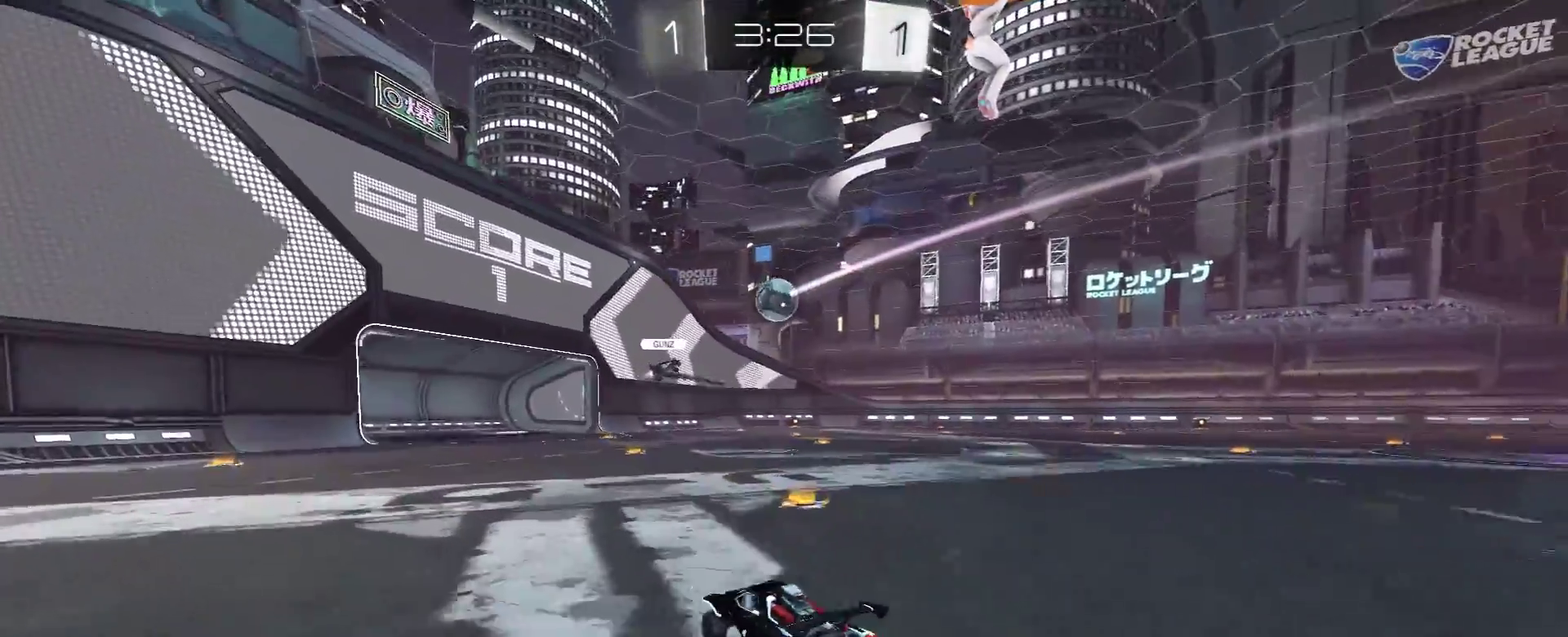
{"buttons": ["R2"], "left_stick": "up-left", "right_stick": "center", "events": [[33, "R1", "up"], [117, "left_stick", "up-right"], [183, "left_stick", "up"], [250, "A", "down"], [300, "A", "up"], [367, "A", "down"], [467, "A", "up"], [500, "left_stick", "up-left"]]}
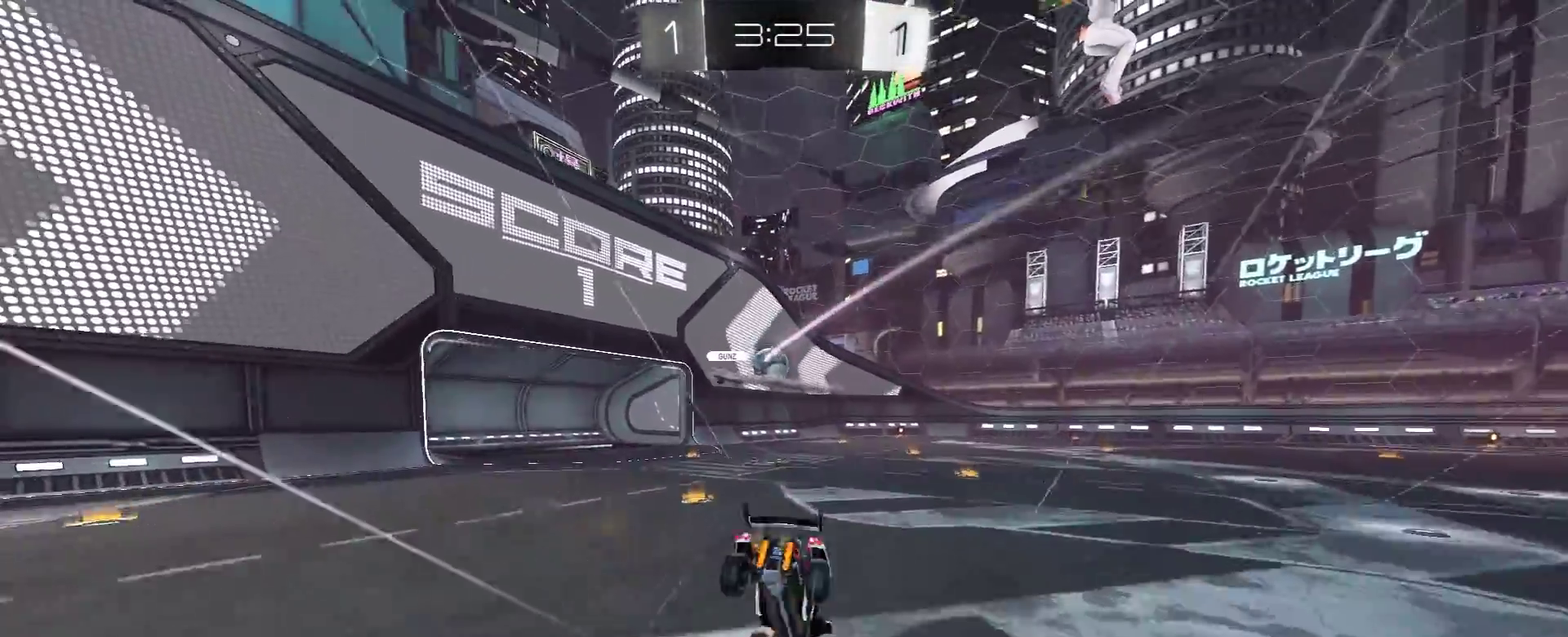
{"buttons": [], "left_stick": "center", "right_stick": "center", "events": [[83, "left_stick", "center"], [333, "left_stick", "up-left"], [367, "R2", "up"], [500, "left_stick", "center"]]}
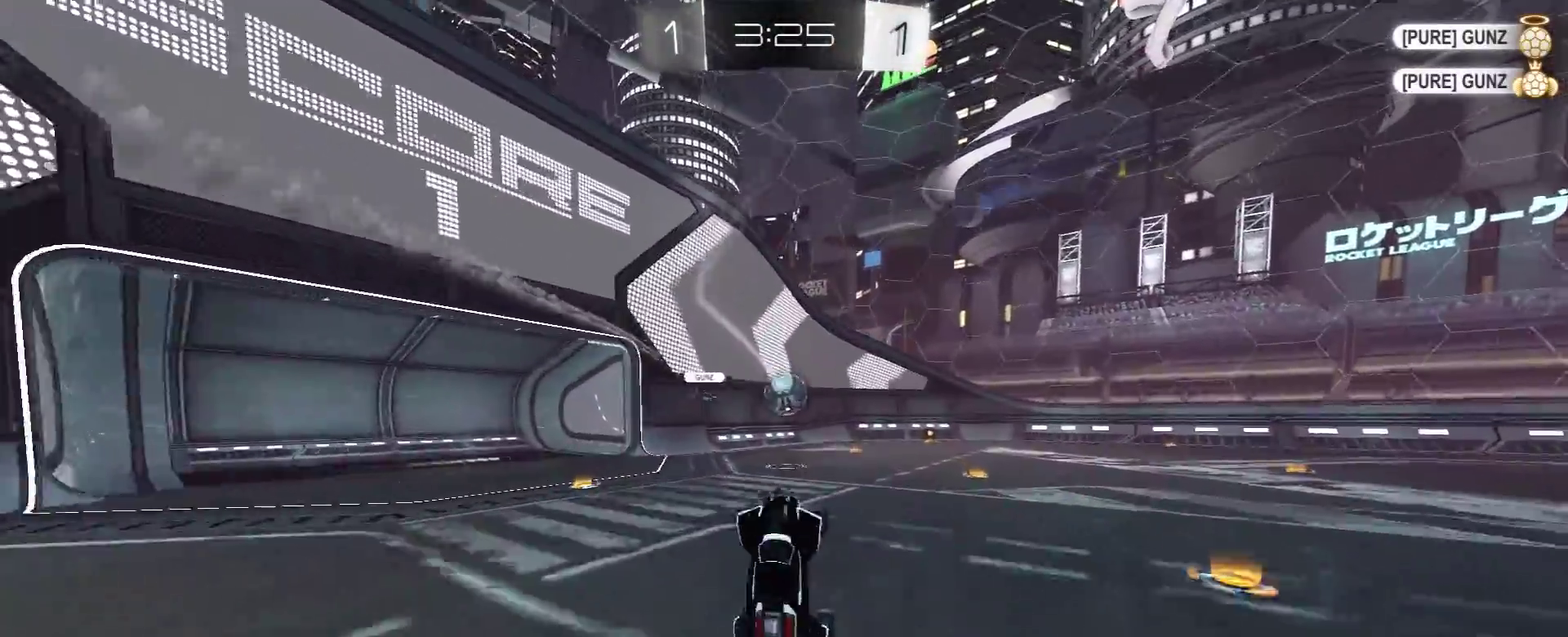
{"buttons": ["R2"], "left_stick": "center", "right_stick": "center", "events": [[33, "R2", "down"], [133, "left_stick", "up"], [217, "left_stick", "center"], [400, "R1", "down"], [483, "R1", "up"]]}
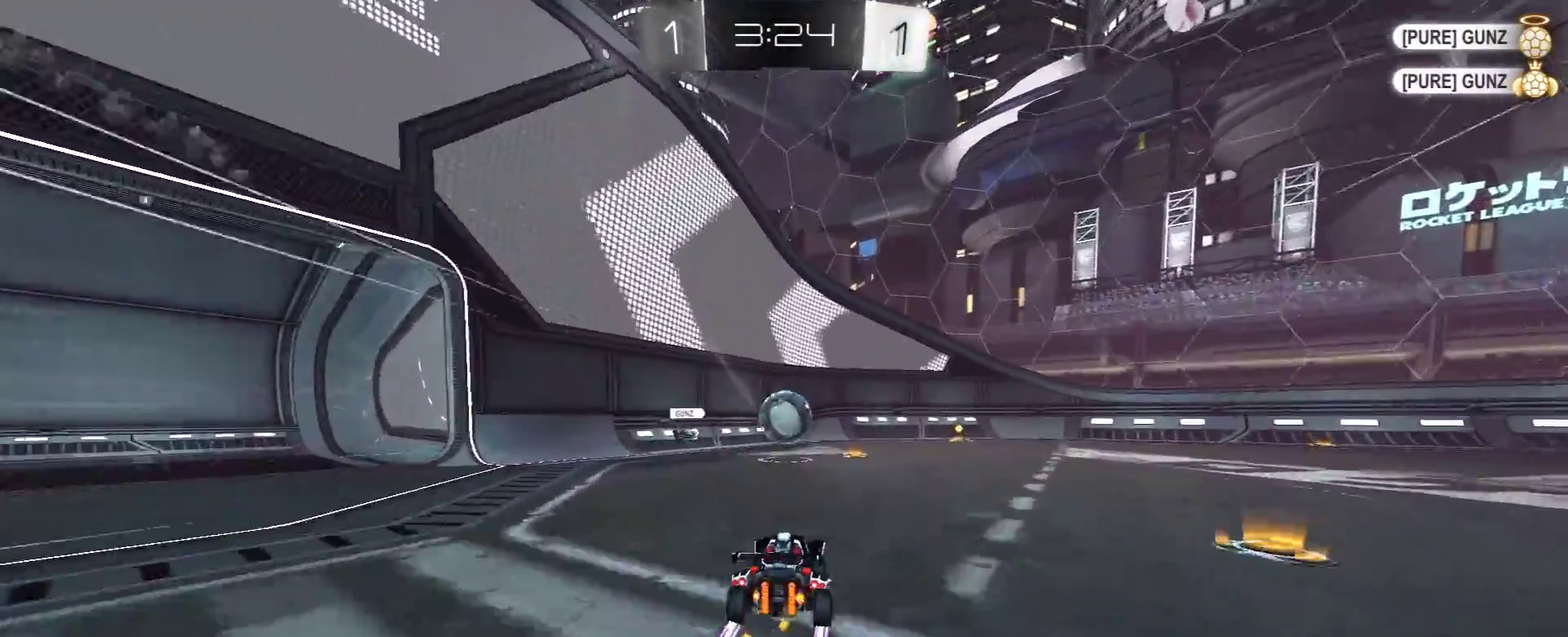
{"buttons": ["R1", "R2"], "left_stick": "right", "right_stick": "center", "events": [[200, "left_stick", "right"], [467, "R1", "down"]]}
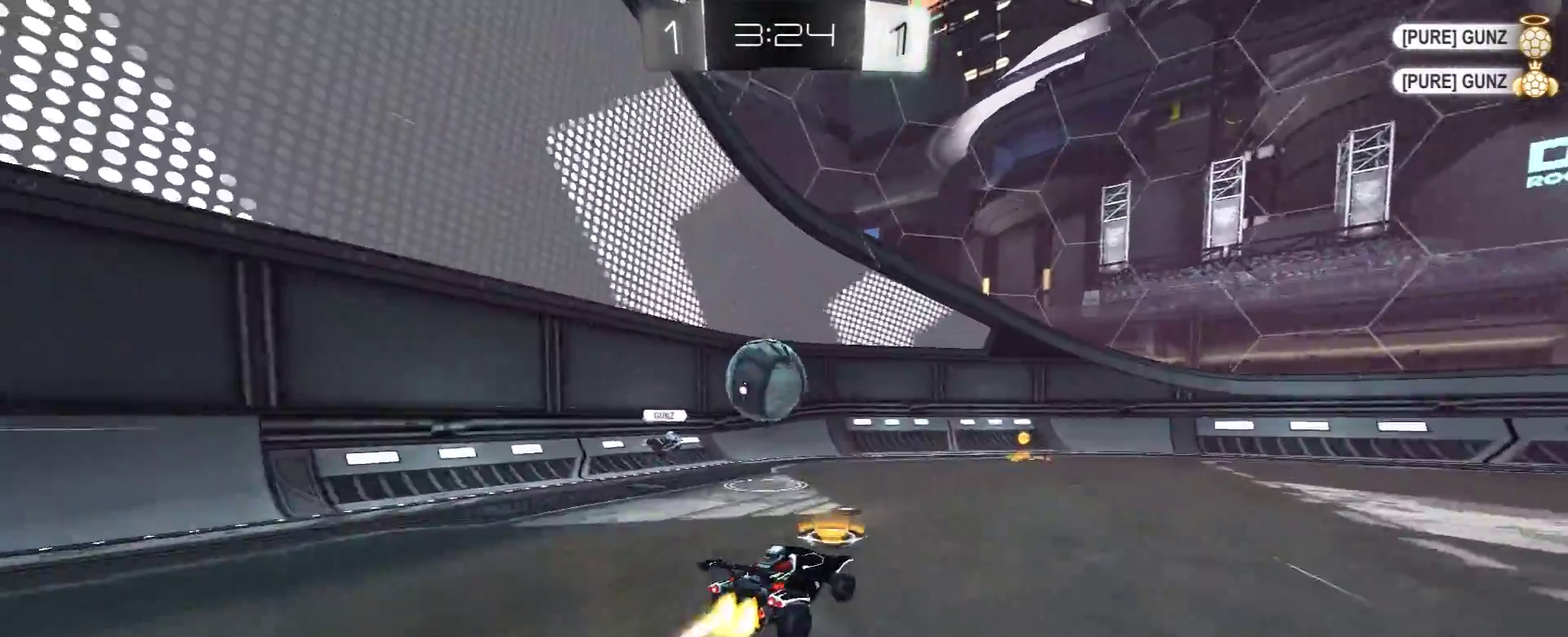
{"buttons": [], "left_stick": "left", "right_stick": "center", "events": [[117, "R1", "up"], [150, "left_stick", "left"], [183, "L1", "down"], [233, "R2", "up"], [333, "L1", "up"]]}
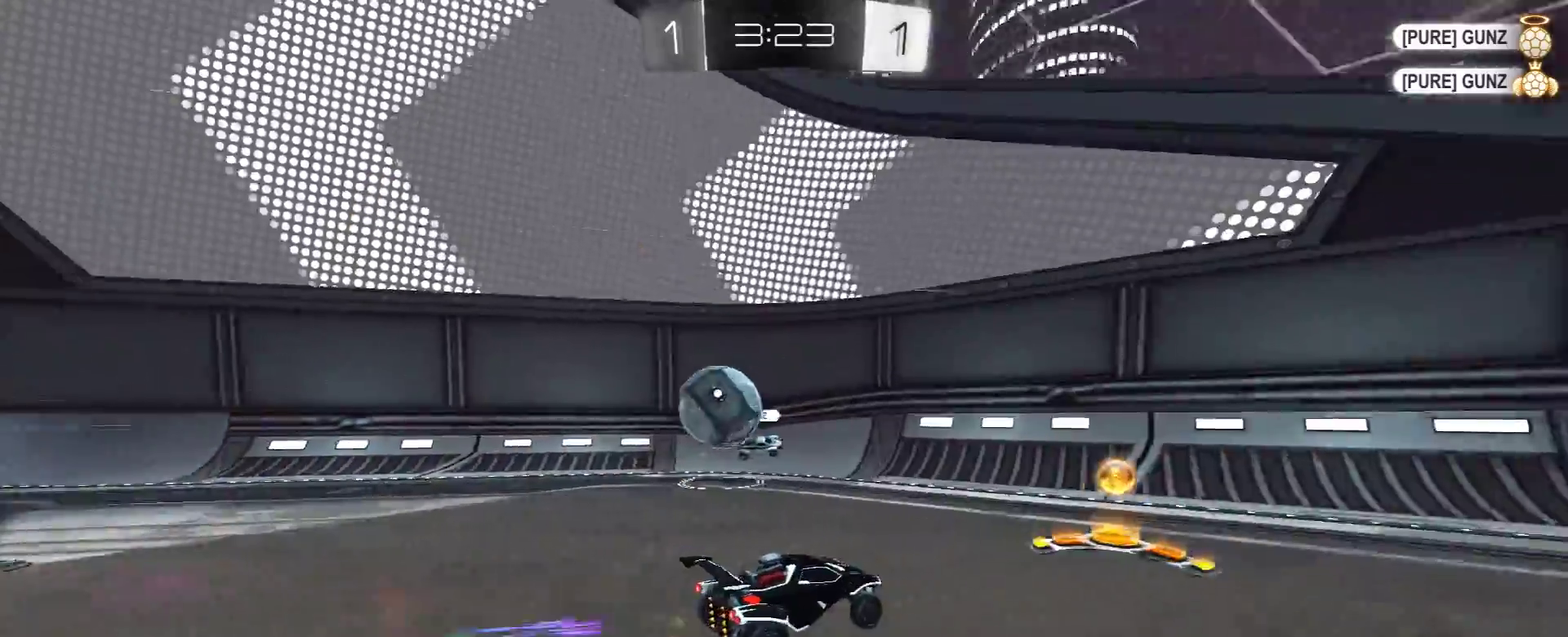
{"buttons": ["A", "R1", "R2"], "left_stick": "down-left", "right_stick": "center", "events": [[133, "L2", "down"], [283, "R2", "down"], [283, "left_stick", "down-left"], [300, "R1", "down"], [317, "A", "down"], [417, "L2", "up"]]}
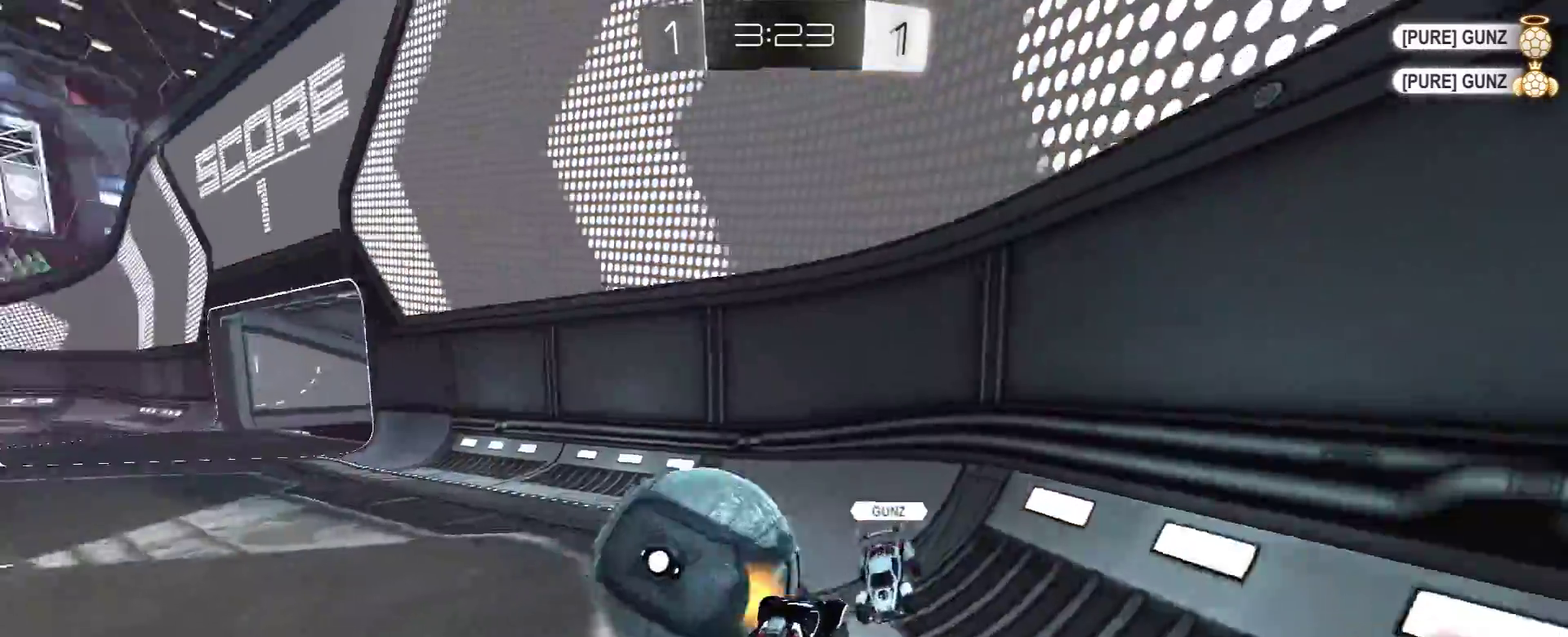
{"buttons": ["R1", "R2"], "left_stick": "up-right", "right_stick": "center", "events": [[17, "left_stick", "left"], [50, "A", "up"], [117, "L1", "down"], [200, "R1", "up"], [217, "L1", "up"], [350, "left_stick", "up-right"], [383, "R1", "down"]]}
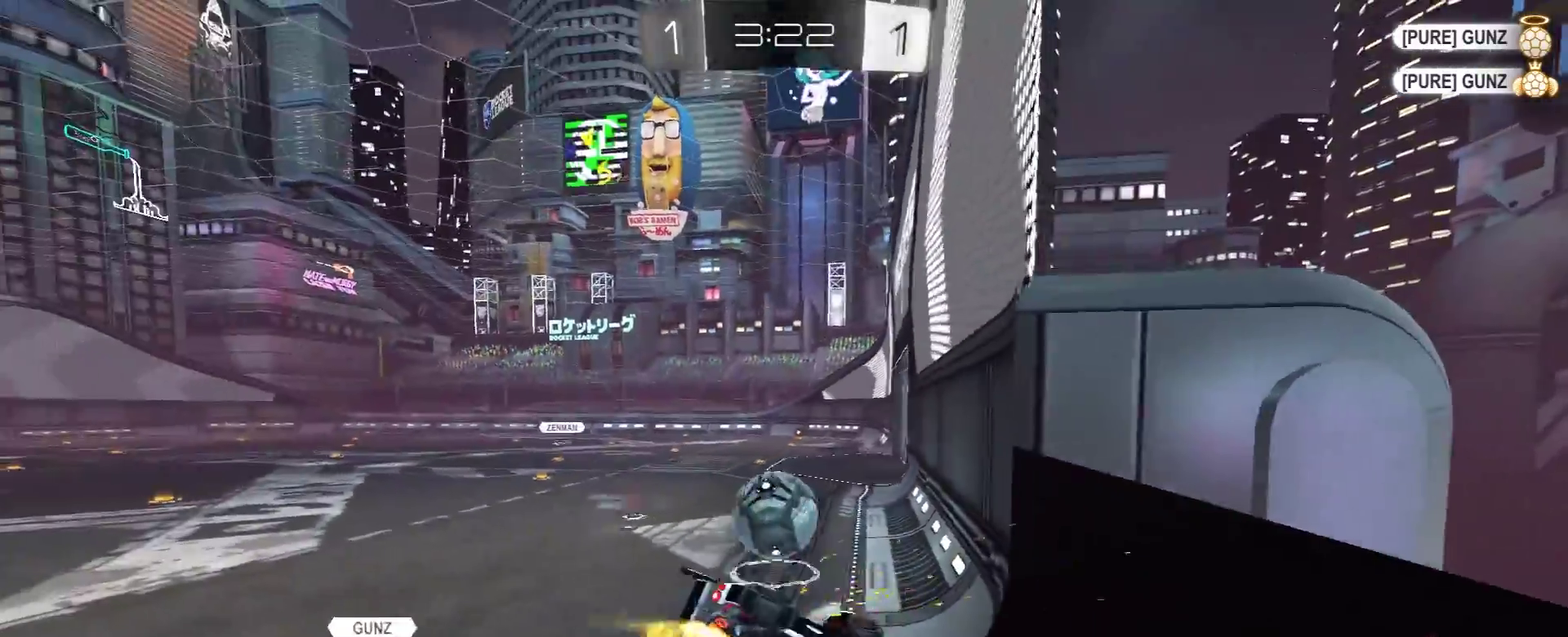
{"buttons": ["R1", "R2"], "left_stick": "center", "right_stick": "center", "events": [[33, "left_stick", "right"], [200, "left_stick", "center"], [333, "left_stick", "left"], [450, "left_stick", "center"]]}
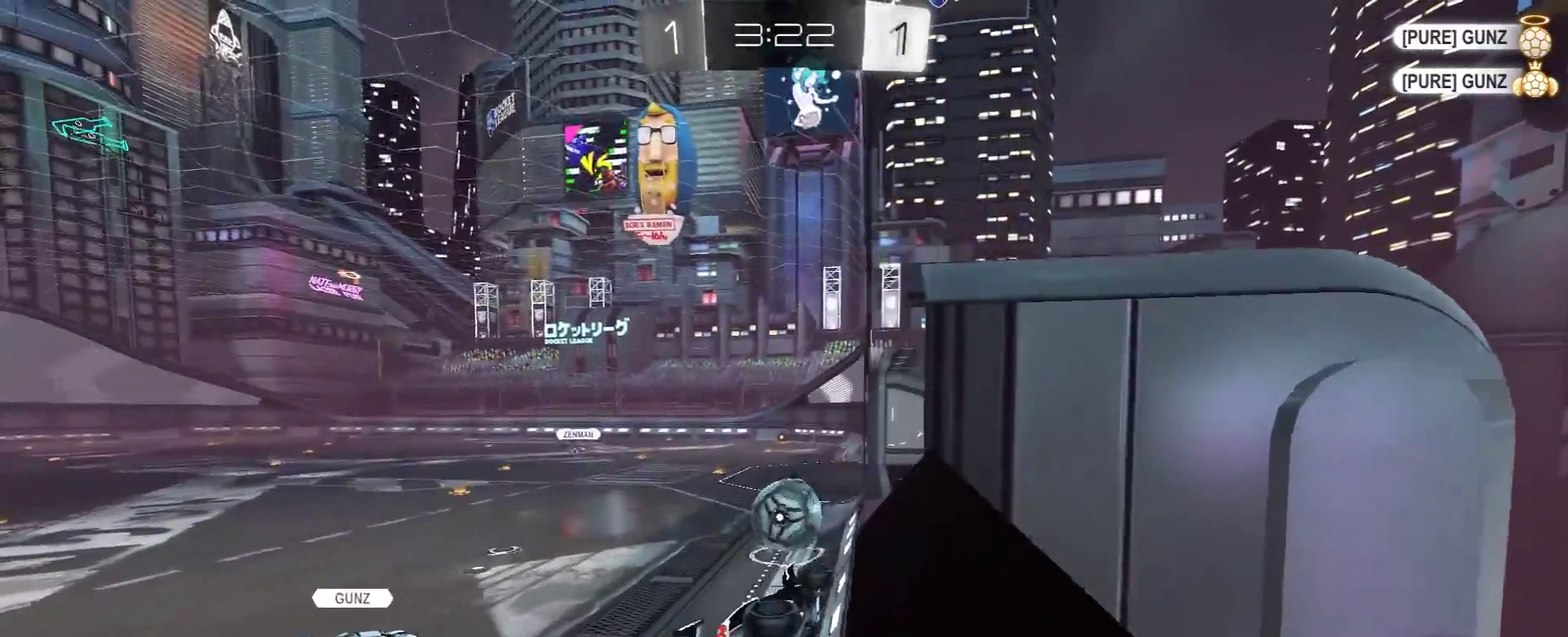
{"buttons": ["A", "R1", "R2"], "left_stick": "down", "right_stick": "center", "events": [[267, "left_stick", "up"], [367, "A", "down"], [500, "left_stick", "down"]]}
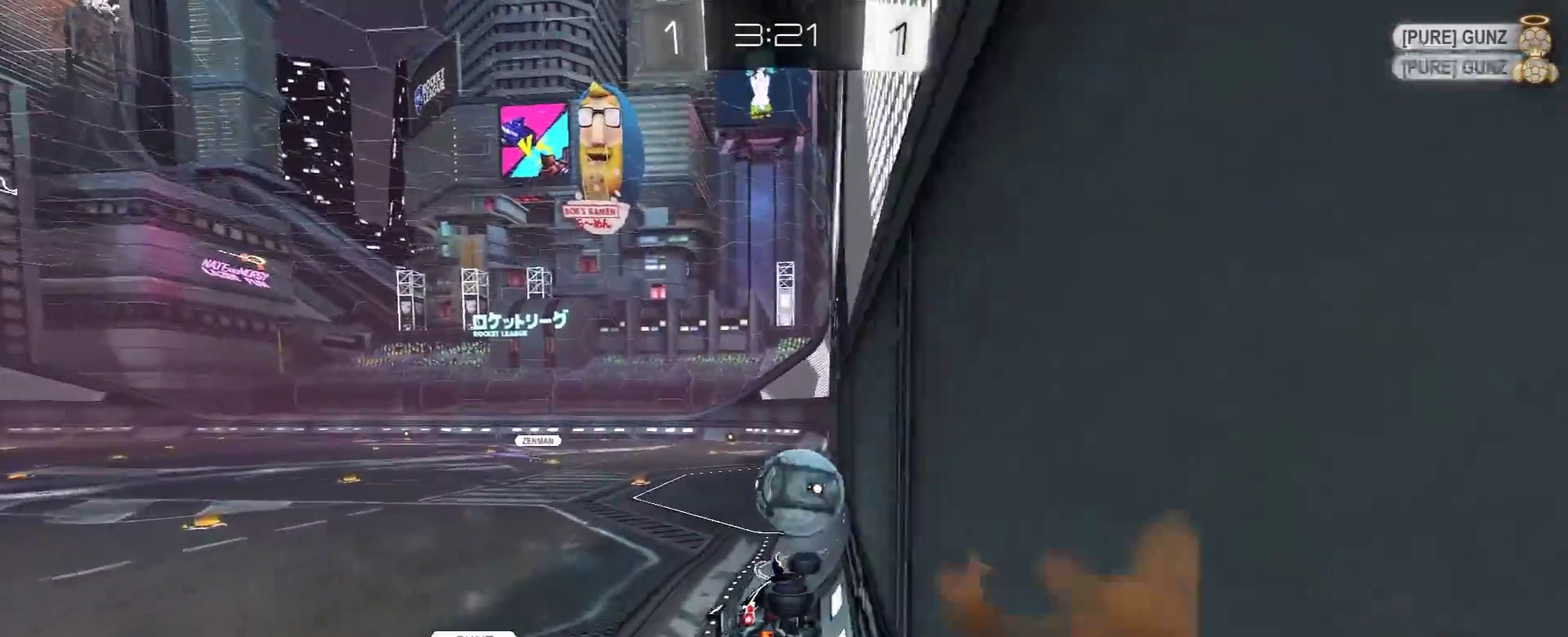
{"buttons": ["R1", "R2", "L3"], "left_stick": "down-right", "right_stick": "center", "events": [[150, "A", "up"], [183, "left_stick", "up"], [300, "A", "down"], [317, "L1", "down"], [317, "L3", "down"], [367, "L1", "up"], [417, "L3", "up"], [433, "left_stick", "down-right"], [450, "A", "up"], [467, "L3", "down"]]}
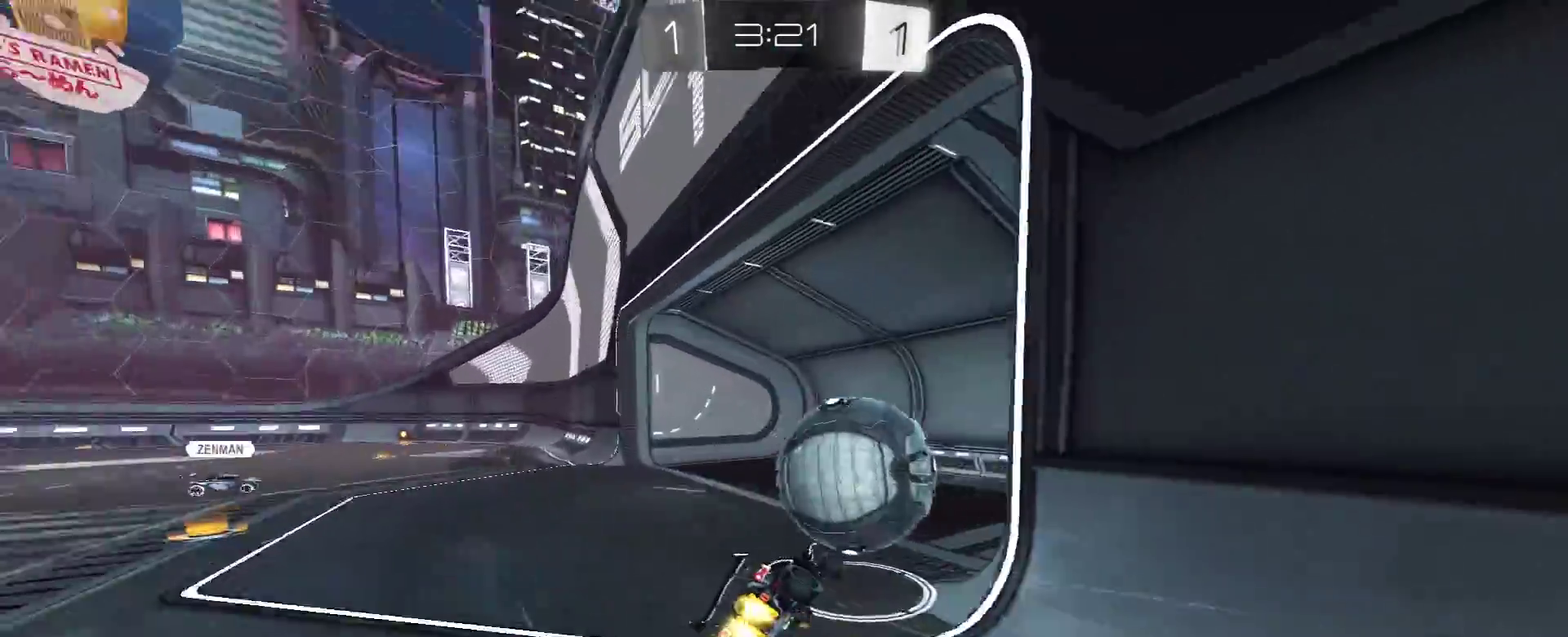
{"buttons": ["L1", "R2"], "left_stick": "down-left", "right_stick": "center", "events": [[117, "L1", "down"], [167, "R1", "up"], [250, "R1", "down"], [333, "R1", "up"], [400, "L3", "up"], [483, "left_stick", "down-left"]]}
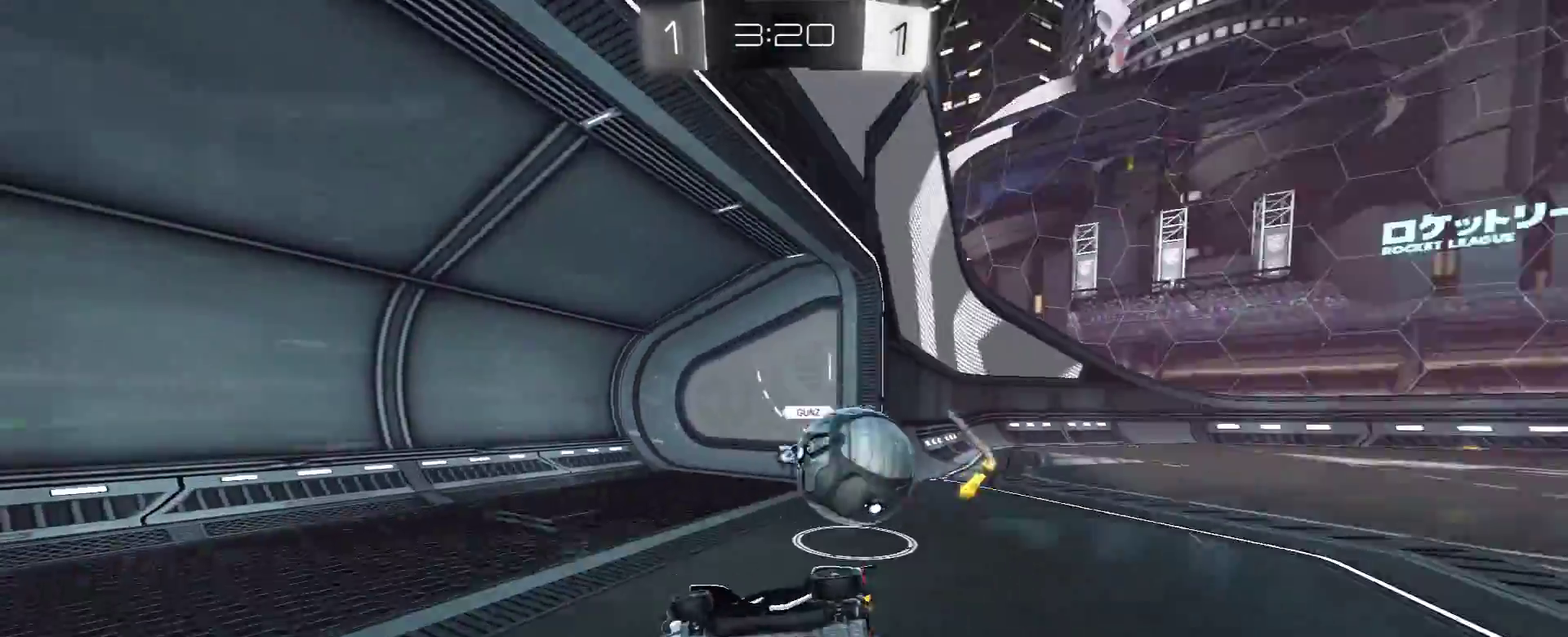
{"buttons": ["L2"], "left_stick": "center", "right_stick": "center", "events": [[33, "left_stick", "left"], [83, "R2", "up"], [250, "L1", "up"], [333, "L2", "down"], [350, "left_stick", "center"]]}
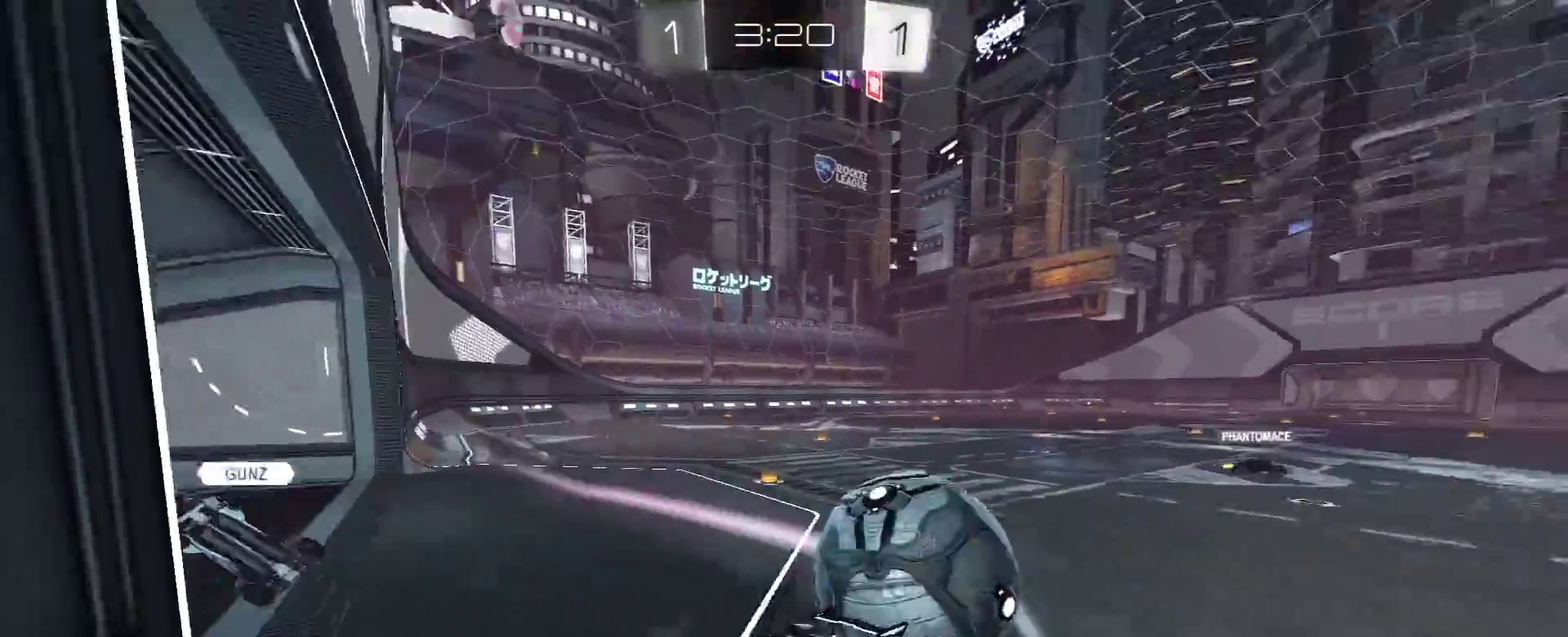
{"buttons": [], "left_stick": "left", "right_stick": "center", "events": [[333, "left_stick", "left"], [350, "L2", "up"]]}
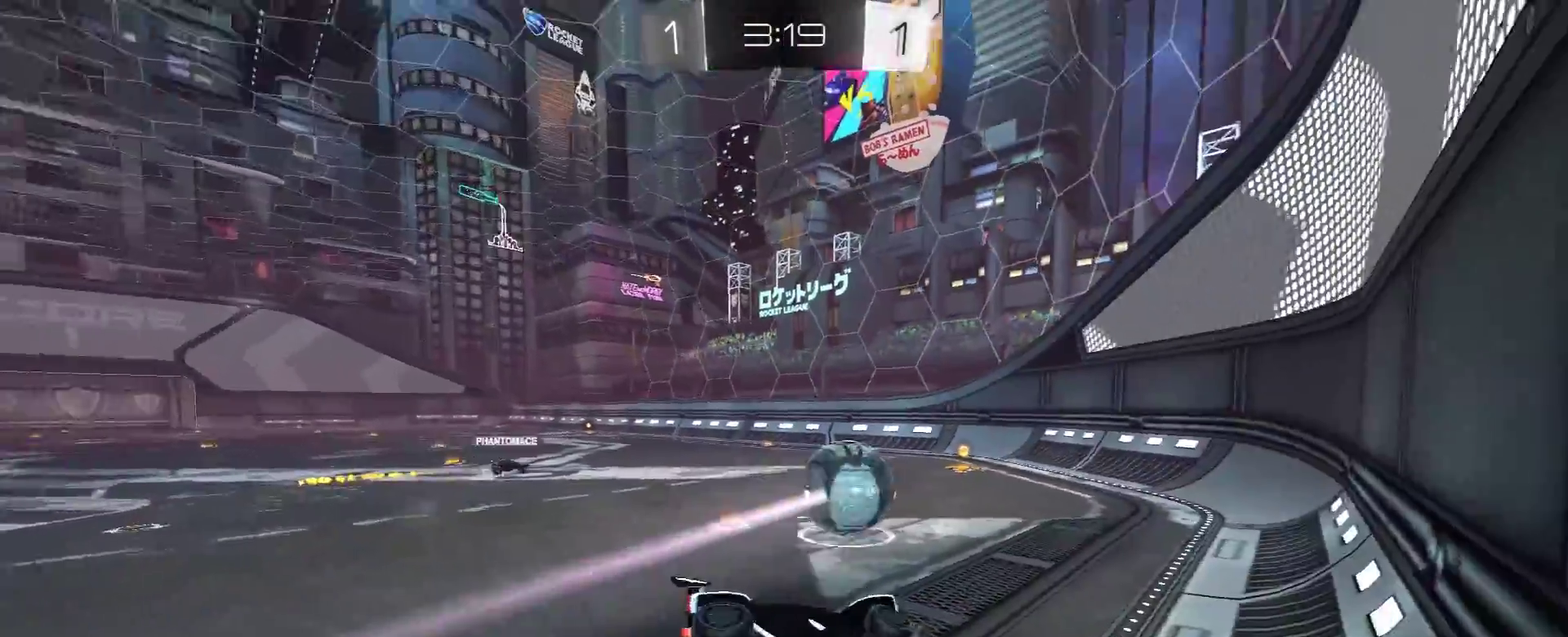
{"buttons": ["A", "R1", "R2", "L3"], "left_stick": "up", "right_stick": "center", "events": [[67, "left_stick", "down"], [100, "L1", "down"], [117, "left_stick", "down-right"], [283, "L1", "up"], [300, "R2", "down"], [333, "R1", "down"], [350, "left_stick", "up-right"], [383, "A", "down"], [400, "left_stick", "up"], [417, "L3", "down"]]}
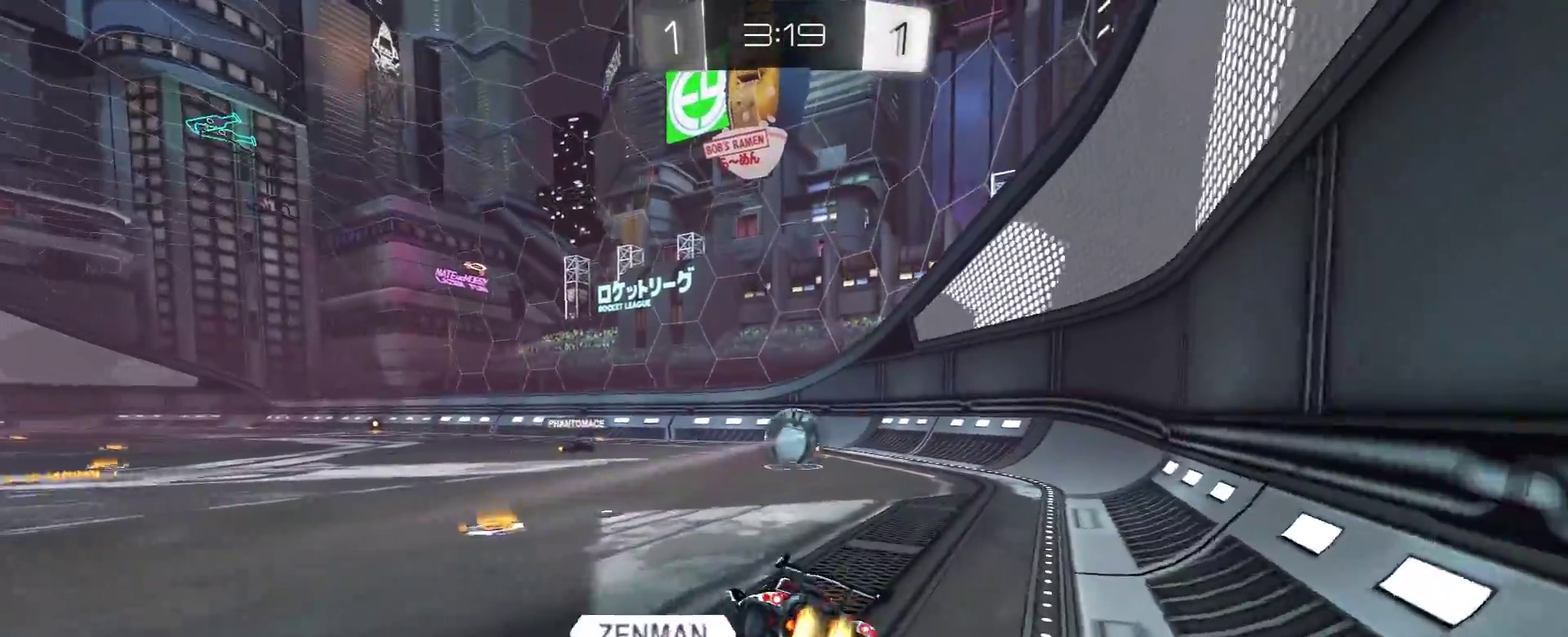
{"buttons": ["R2"], "left_stick": "right", "right_stick": "center", "events": [[67, "A", "up"], [67, "L3", "up"], [100, "left_stick", "down-right"], [183, "left_stick", "down"], [217, "R1", "up"], [233, "L3", "down"], [317, "L3", "up"], [317, "left_stick", "down-right"], [417, "left_stick", "right"]]}
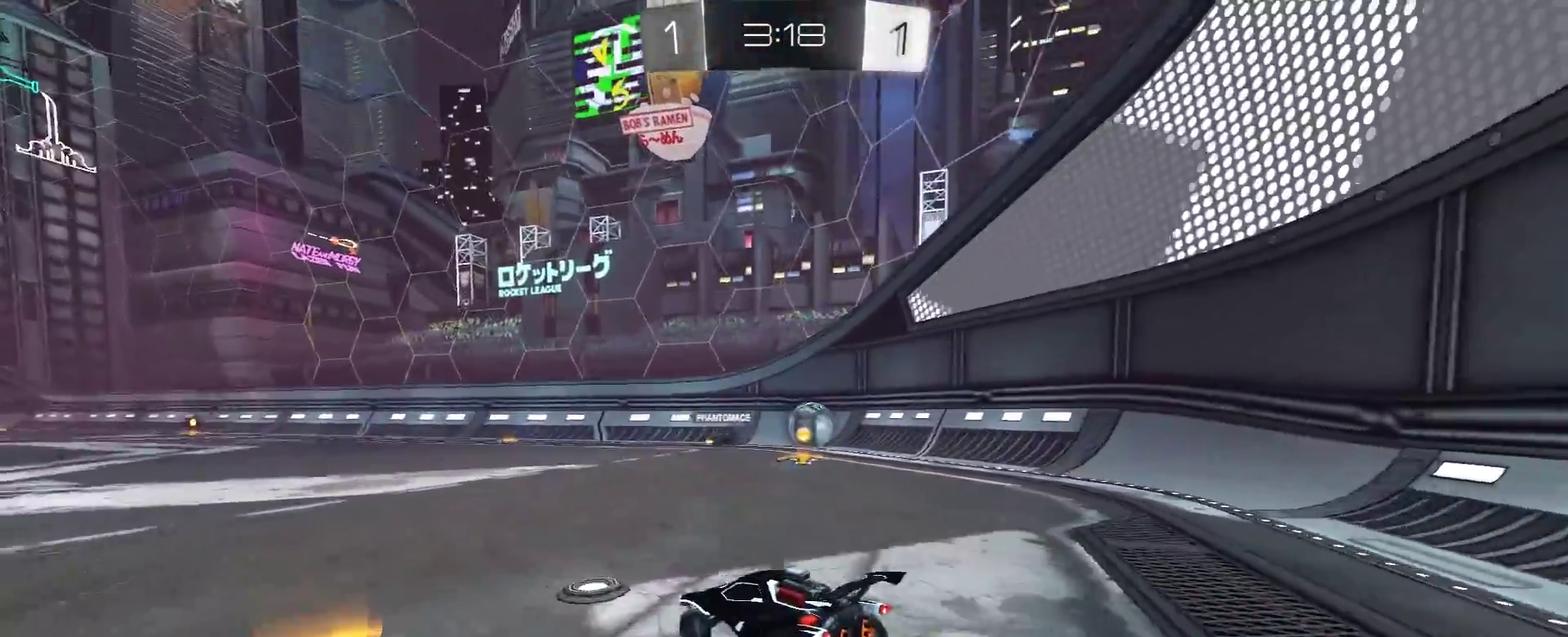
{"buttons": ["R1", "R2"], "left_stick": "center", "right_stick": "center", "events": [[50, "left_stick", "up-right"], [83, "R1", "down"], [217, "R1", "up"], [267, "R1", "down"], [400, "left_stick", "center"]]}
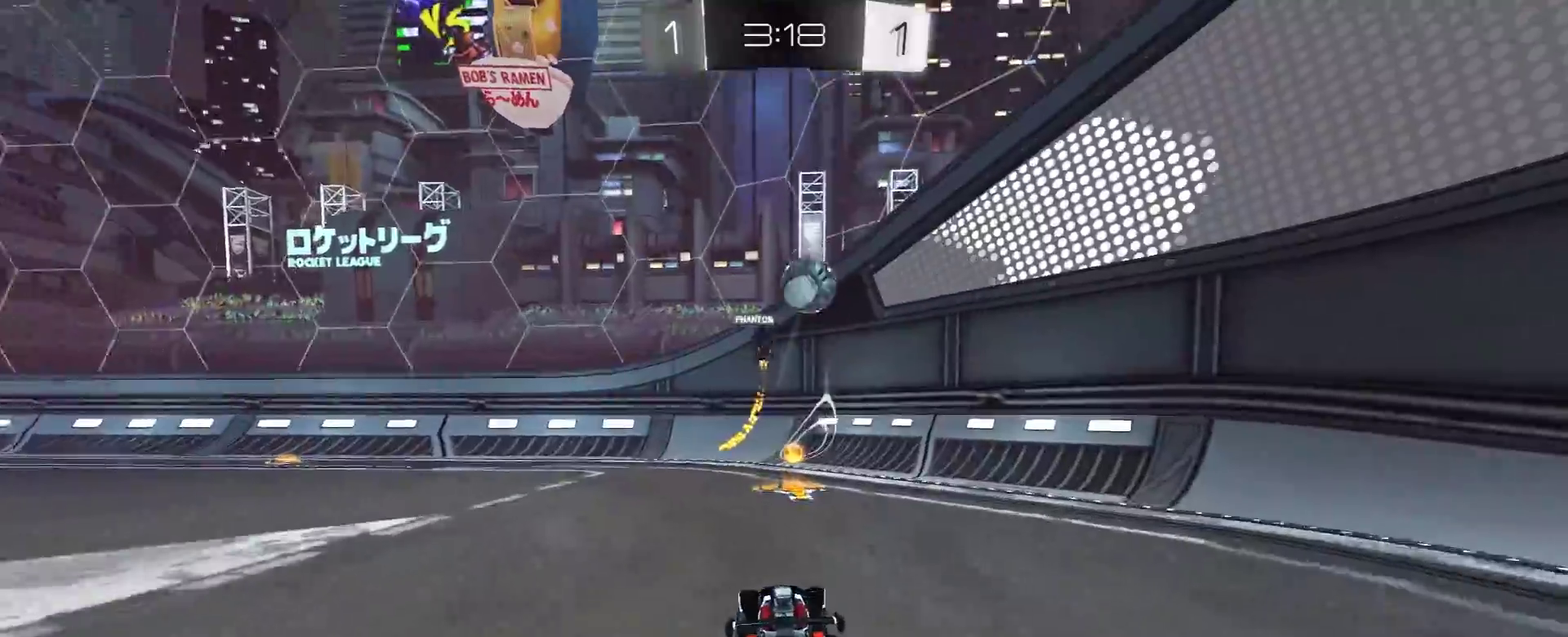
{"buttons": ["R2"], "left_stick": "left", "right_stick": "center", "events": [[200, "left_stick", "left"], [250, "L1", "down"], [300, "R1", "up"], [333, "left_stick", "up-left"], [400, "L1", "up"], [400, "left_stick", "left"]]}
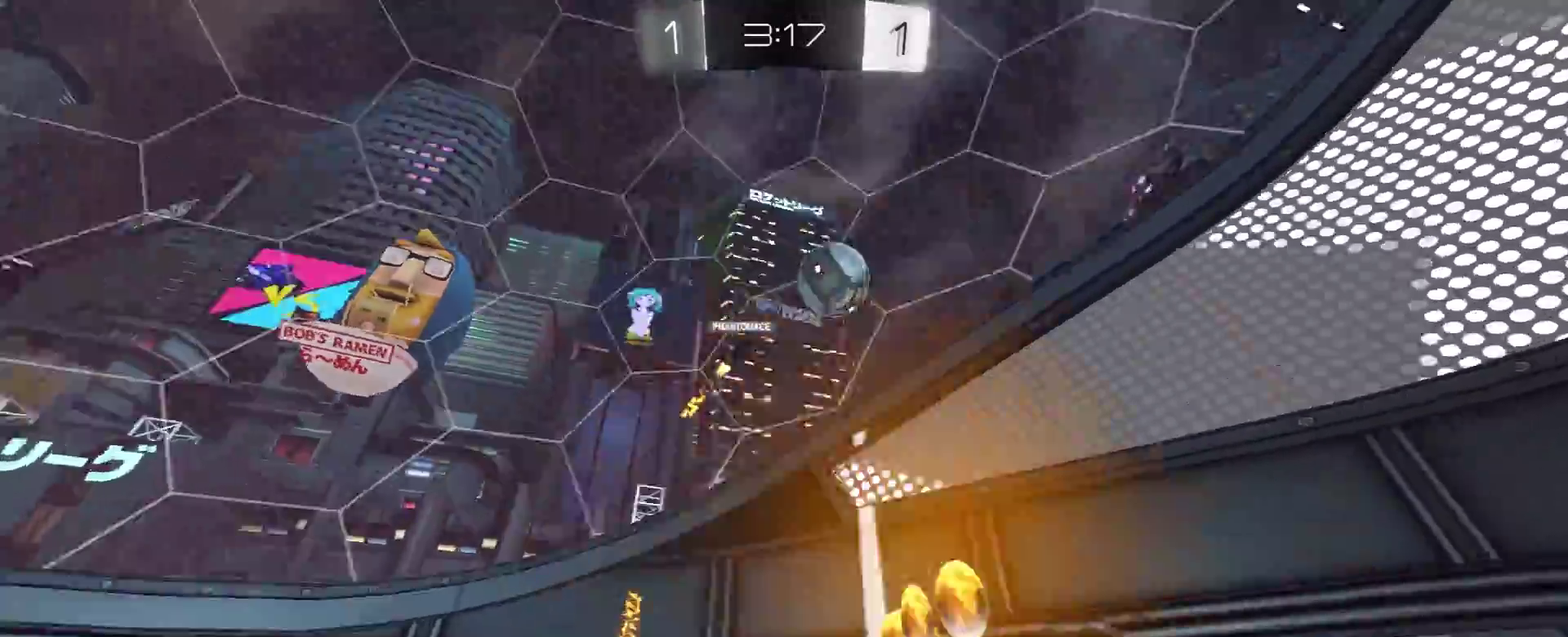
{"buttons": ["R2"], "left_stick": "left", "right_stick": "center", "events": [[33, "R1", "down"], [183, "R1", "up"]]}
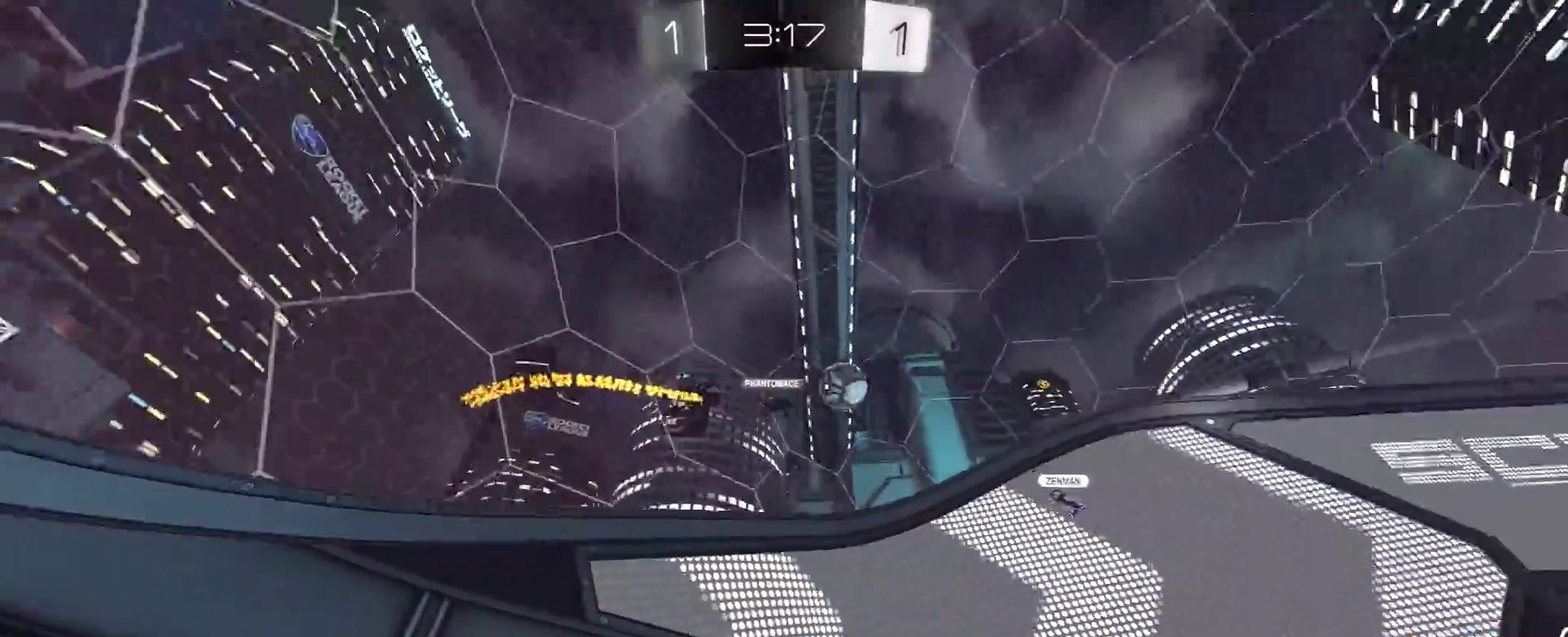
{"buttons": ["R1", "R2"], "left_stick": "center", "right_stick": "center", "events": [[267, "R1", "down"], [400, "R1", "up"], [450, "left_stick", "center"], [483, "R1", "down"]]}
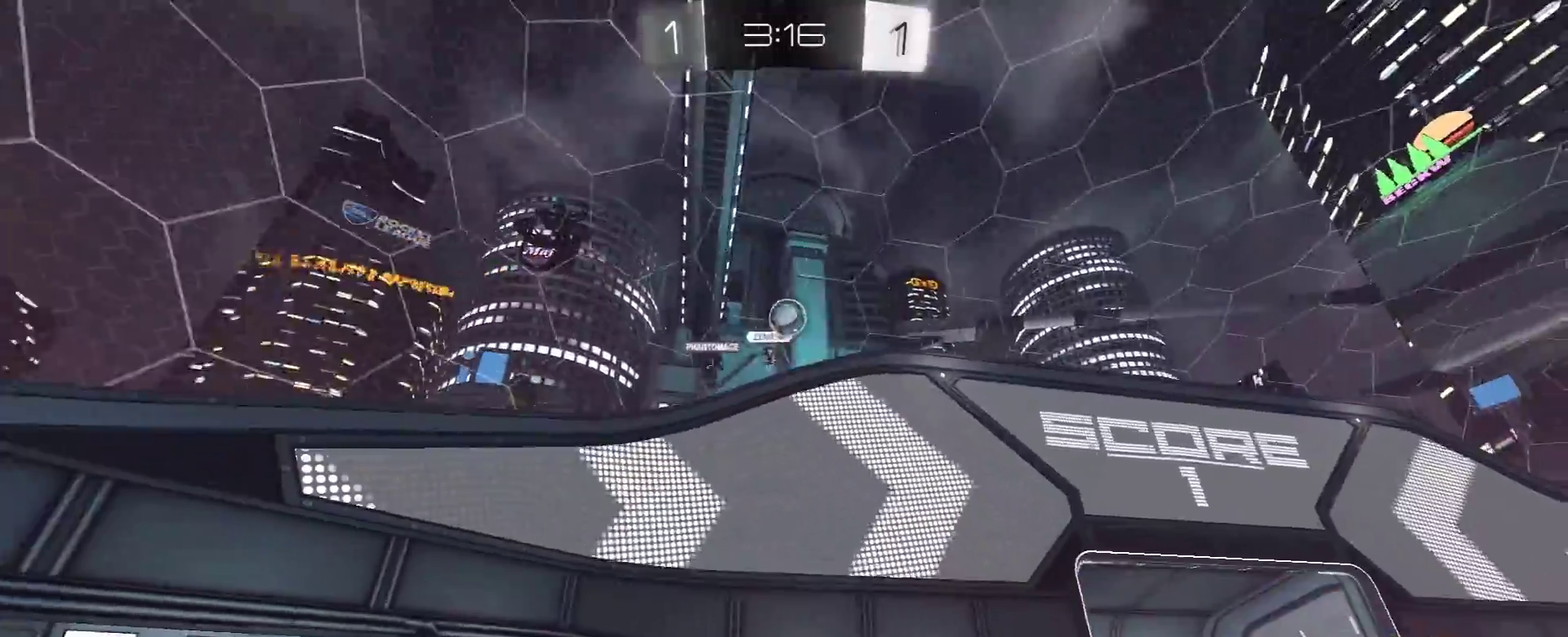
{"buttons": ["R1", "R2"], "left_stick": "right", "right_stick": "center", "events": [[83, "R1", "up"], [267, "left_stick", "right"], [450, "R1", "down"]]}
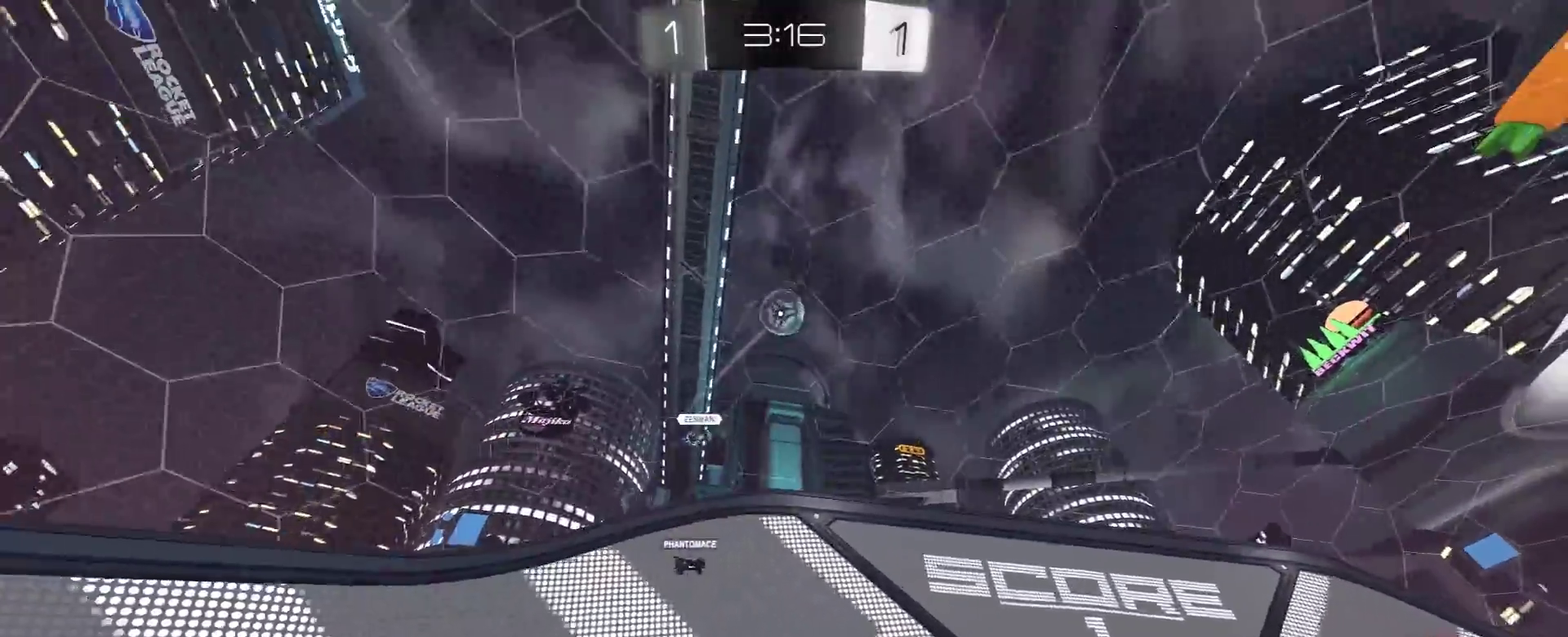
{"buttons": ["R2"], "left_stick": "center", "right_stick": "center", "events": [[117, "R1", "up"], [250, "R1", "down"], [350, "R1", "up"], [350, "left_stick", "center"]]}
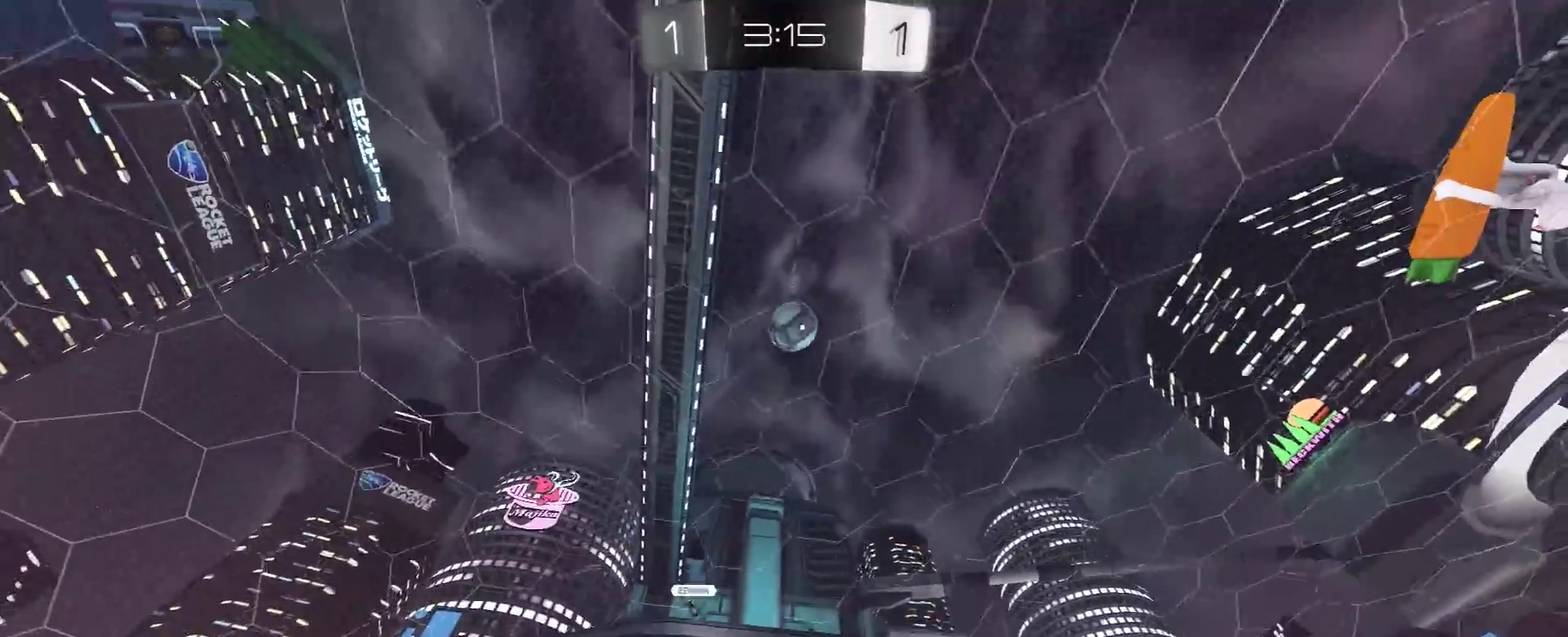
{"buttons": ["R2"], "left_stick": "center", "right_stick": "center", "events": [[50, "R1", "down"], [167, "R1", "up"], [300, "R1", "down"], [350, "left_stick", "right"], [417, "R1", "up"], [483, "left_stick", "center"]]}
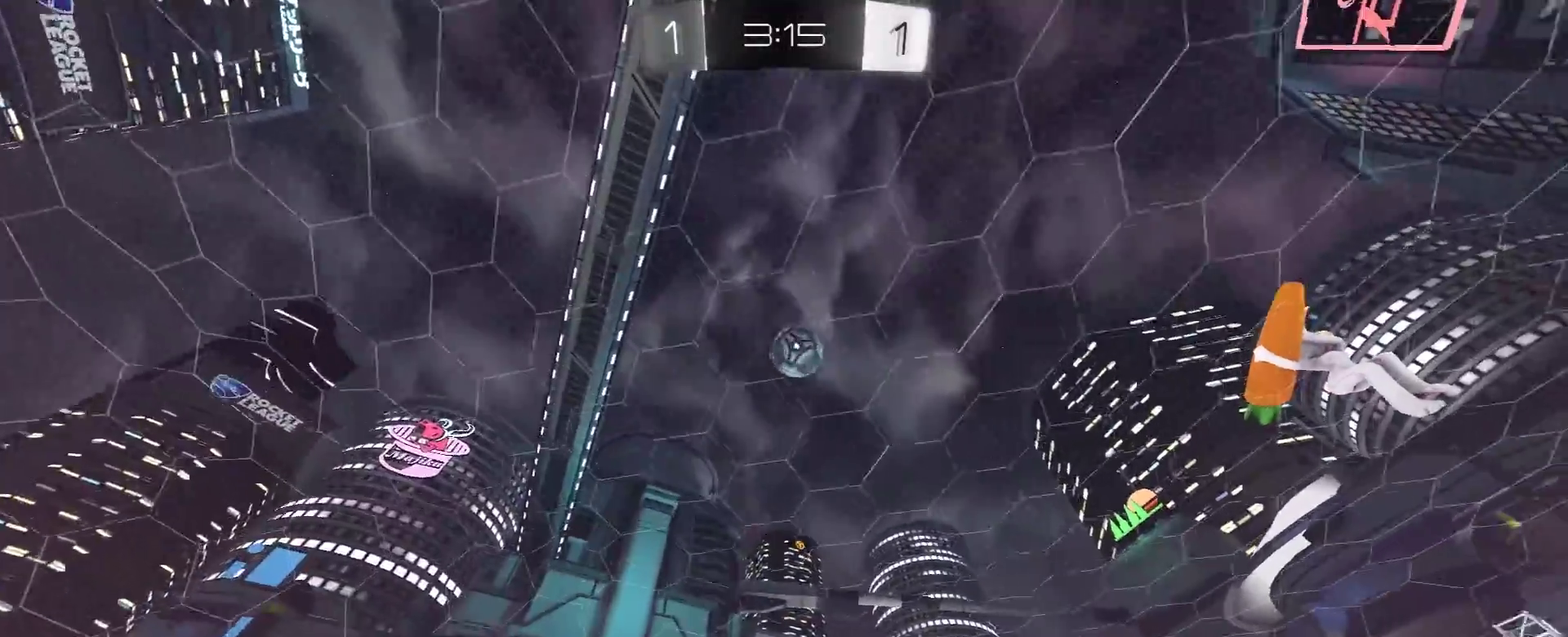
{"buttons": ["R2"], "left_stick": "center", "right_stick": "center", "events": [[67, "left_stick", "left"], [217, "left_stick", "center"], [300, "left_stick", "left"], [433, "left_stick", "center"]]}
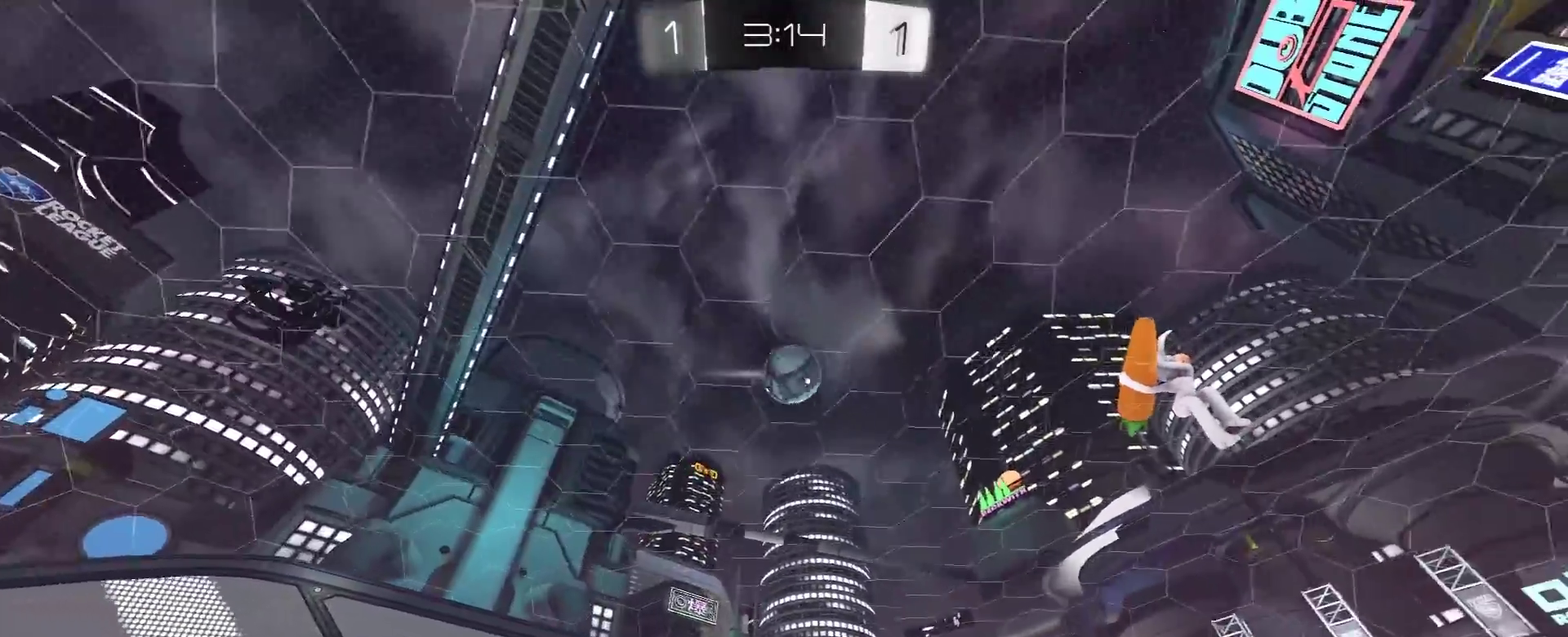
{"buttons": ["R2"], "left_stick": "center", "right_stick": "center", "events": [[17, "left_stick", "left"], [117, "left_stick", "center"], [250, "left_stick", "left"], [283, "R2", "up"], [317, "left_stick", "center"], [483, "R2", "down"]]}